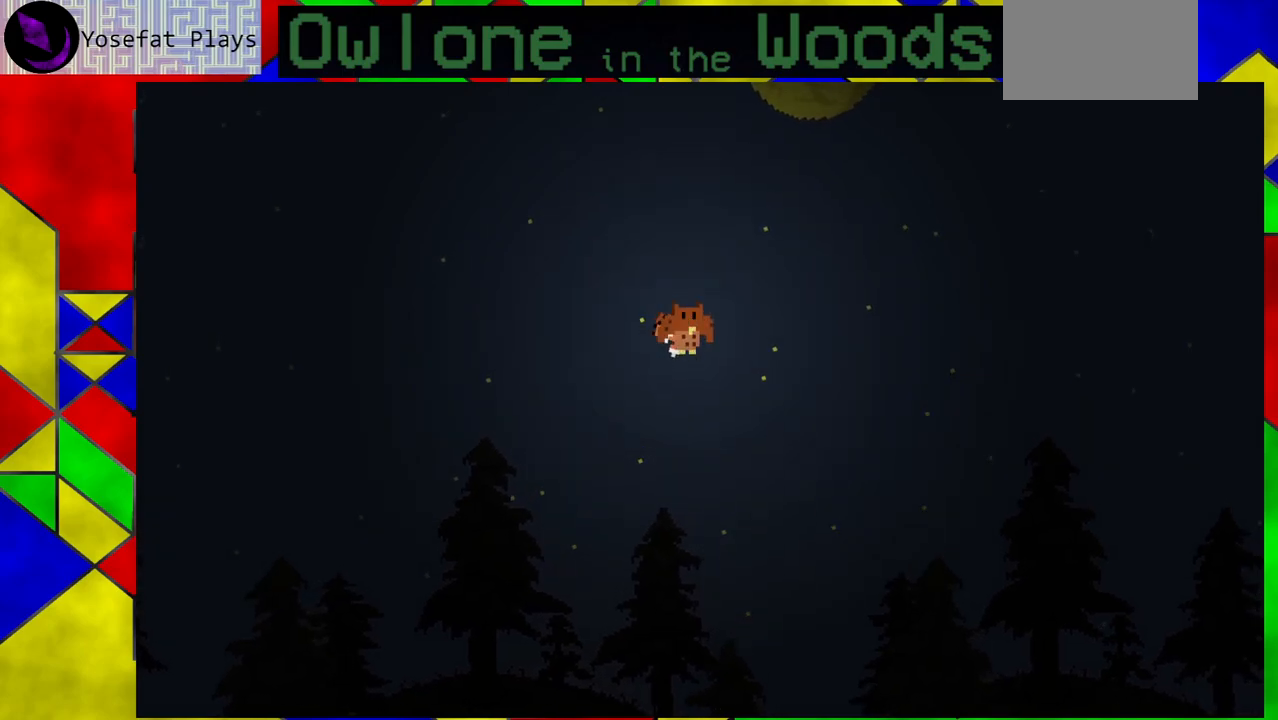
Gameplay with a controller (Xbox layout); each line is a JSON object with the inputs held at the frame after it. "events" lists button and stick changes between this image and that frame as [ms after this image, input, new state], when the widget could be followed in between. Not read: L1 L2 L3 R1 R2 R3 right_stick.
{"buttons": ["A"], "left_stick": "right", "events": [[83, "A", "up"], [417, "A", "down"]]}
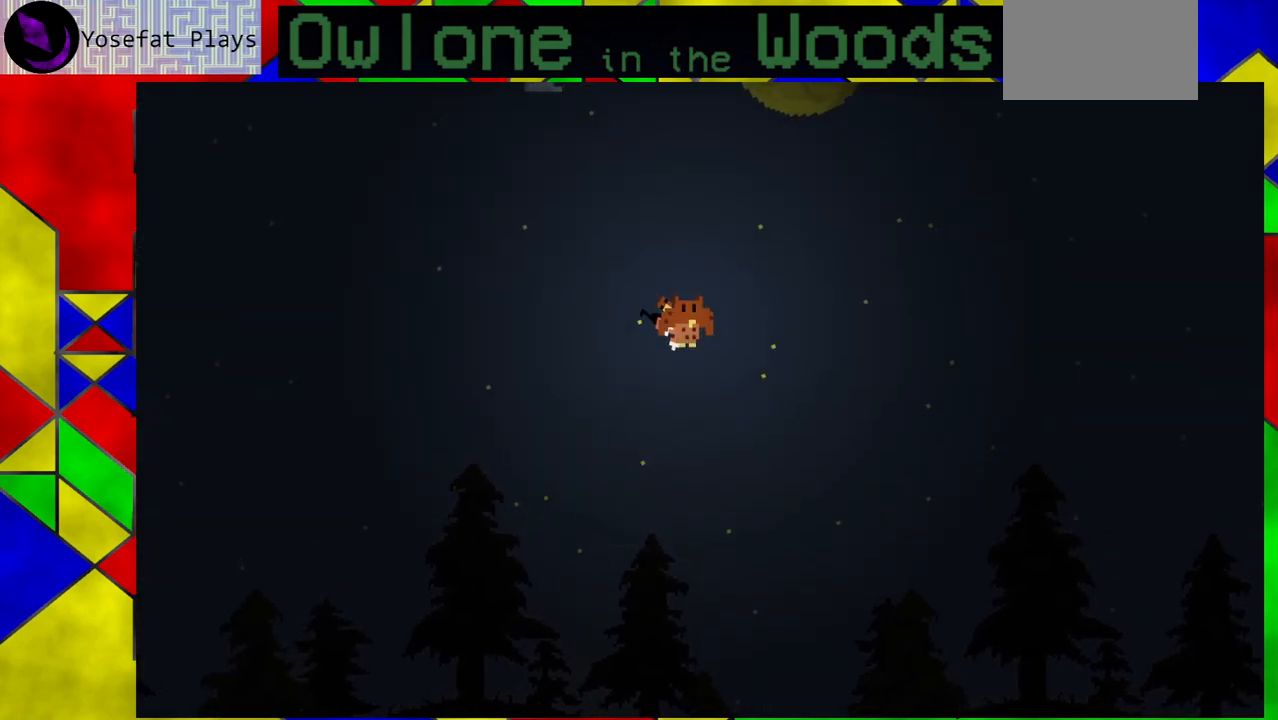
{"buttons": ["A"], "left_stick": "right", "events": [[83, "A", "up"], [383, "A", "down"]]}
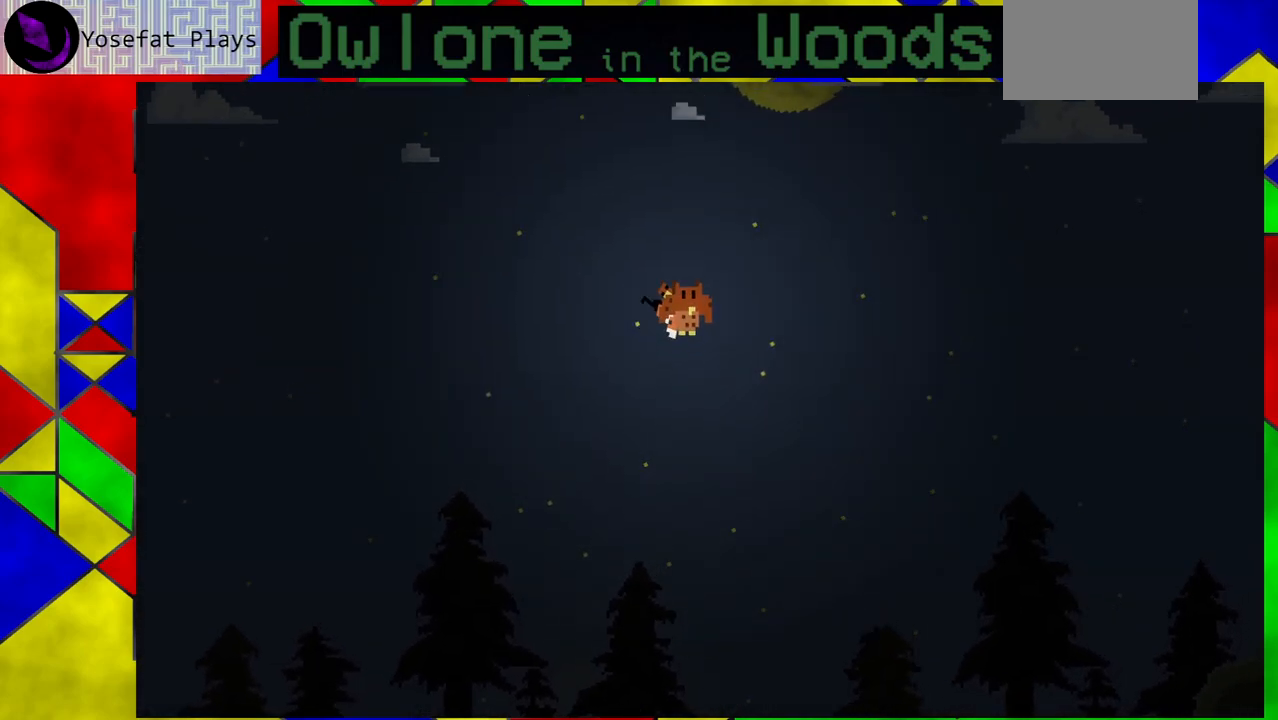
{"buttons": ["A"], "left_stick": "right", "events": [[67, "A", "up"], [383, "A", "down"]]}
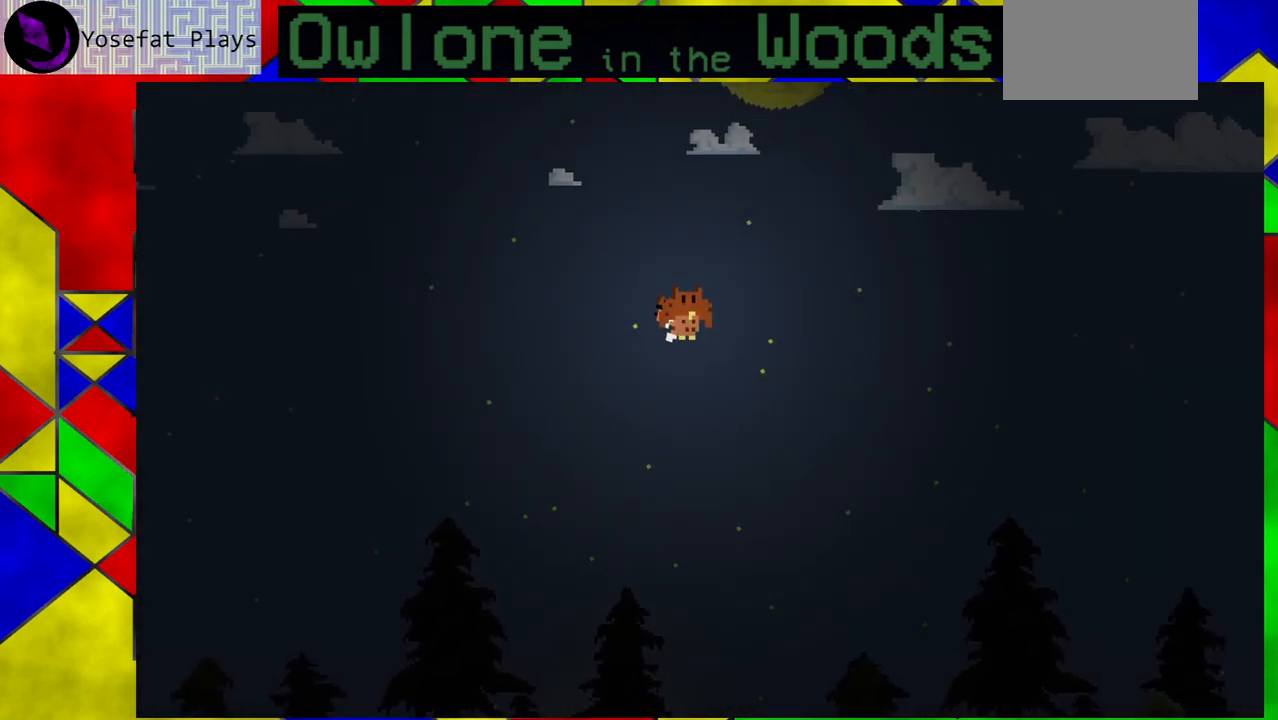
{"buttons": ["A"], "left_stick": "right", "events": [[67, "A", "up"], [400, "A", "down"]]}
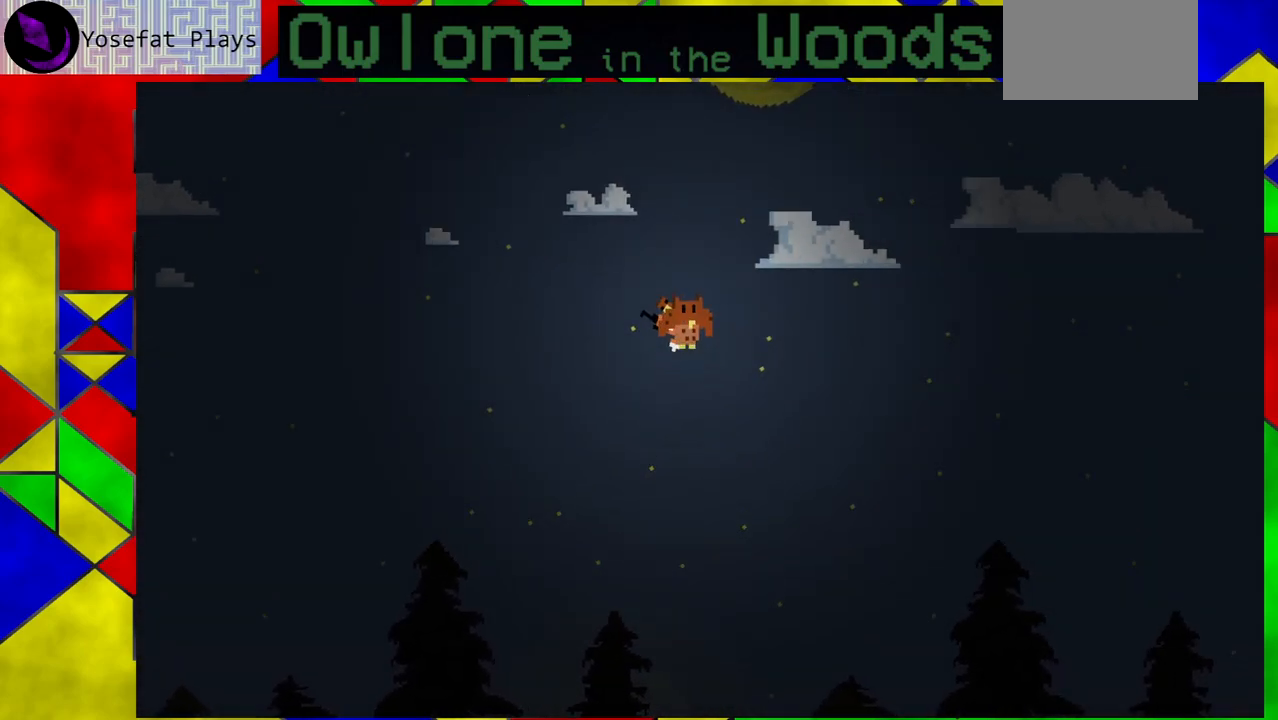
{"buttons": [], "left_stick": "right", "events": [[117, "A", "up"]]}
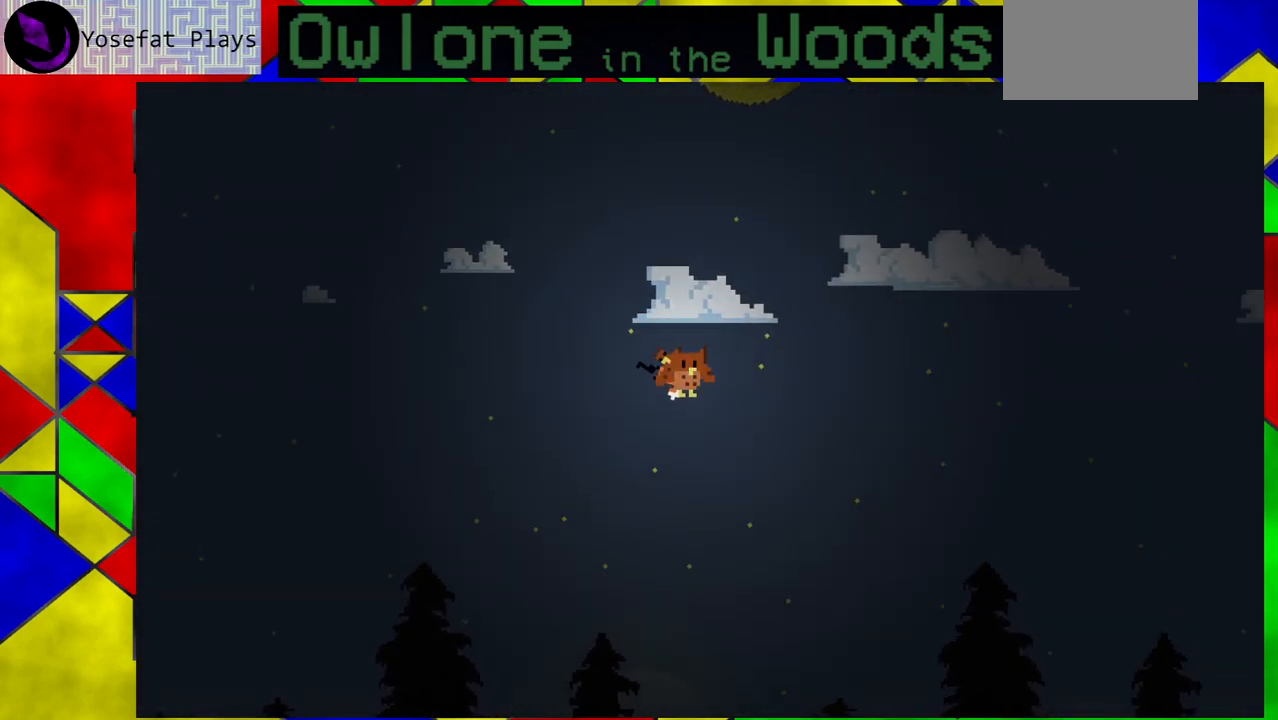
{"buttons": ["A"], "left_stick": "right", "events": [[383, "A", "down"]]}
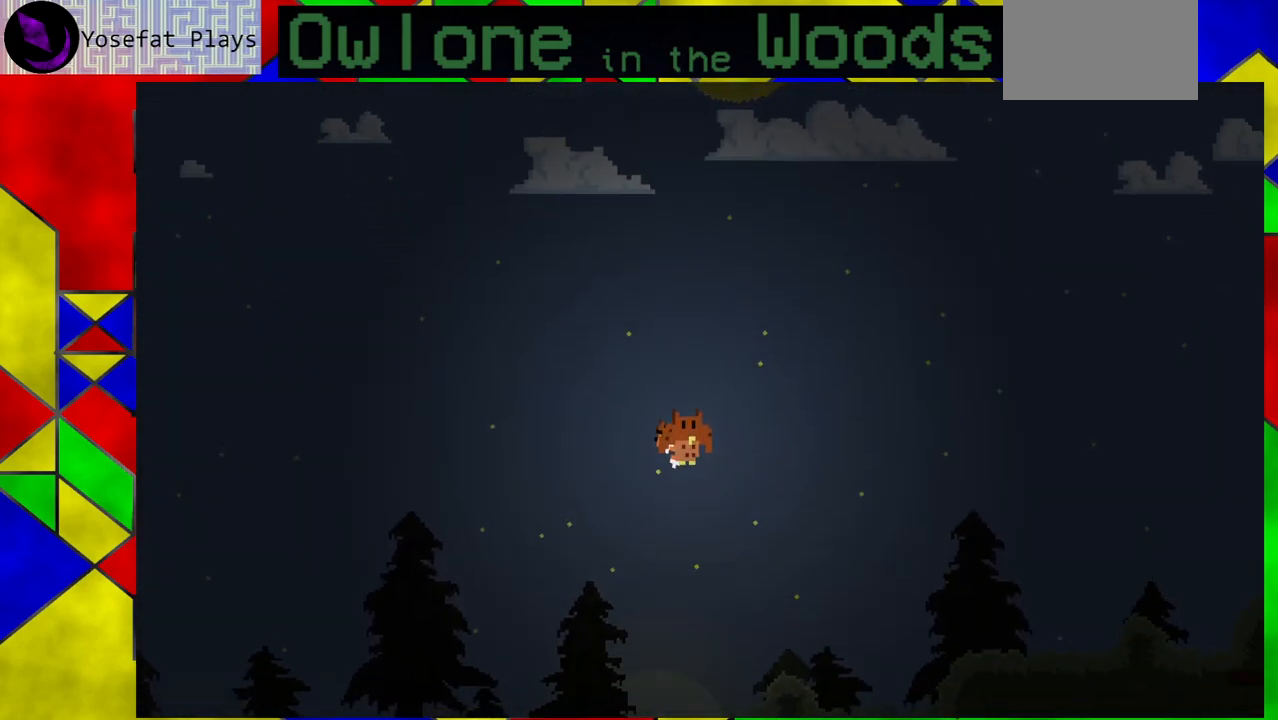
{"buttons": [], "left_stick": "right", "events": [[67, "A", "up"]]}
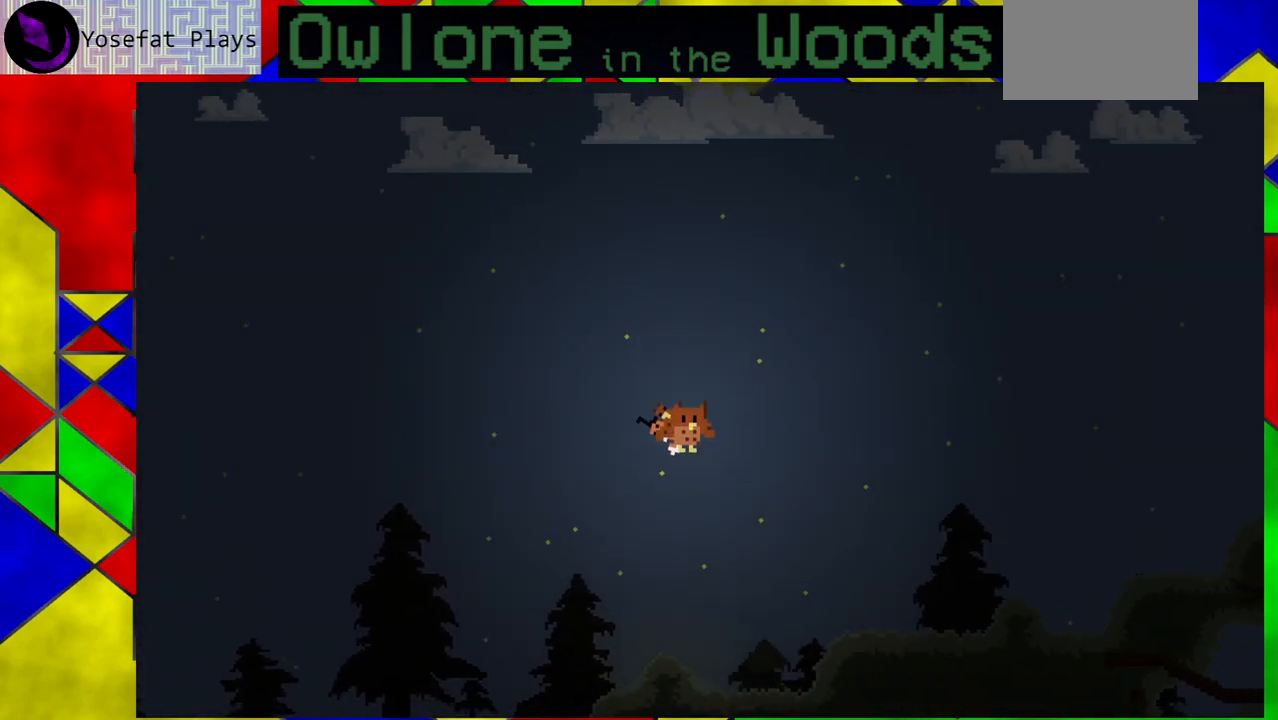
{"buttons": [], "left_stick": "right", "events": [[100, "A", "down"], [267, "A", "up"]]}
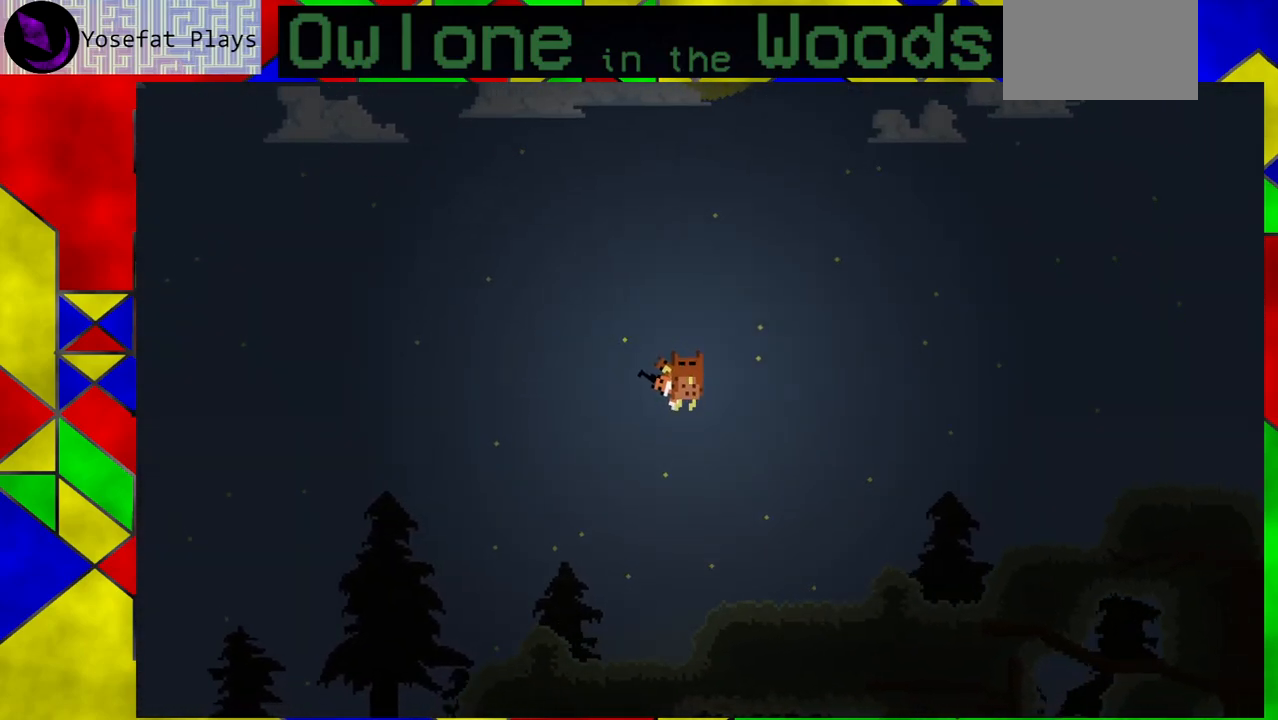
{"buttons": ["A"], "left_stick": "right", "events": [[400, "A", "down"]]}
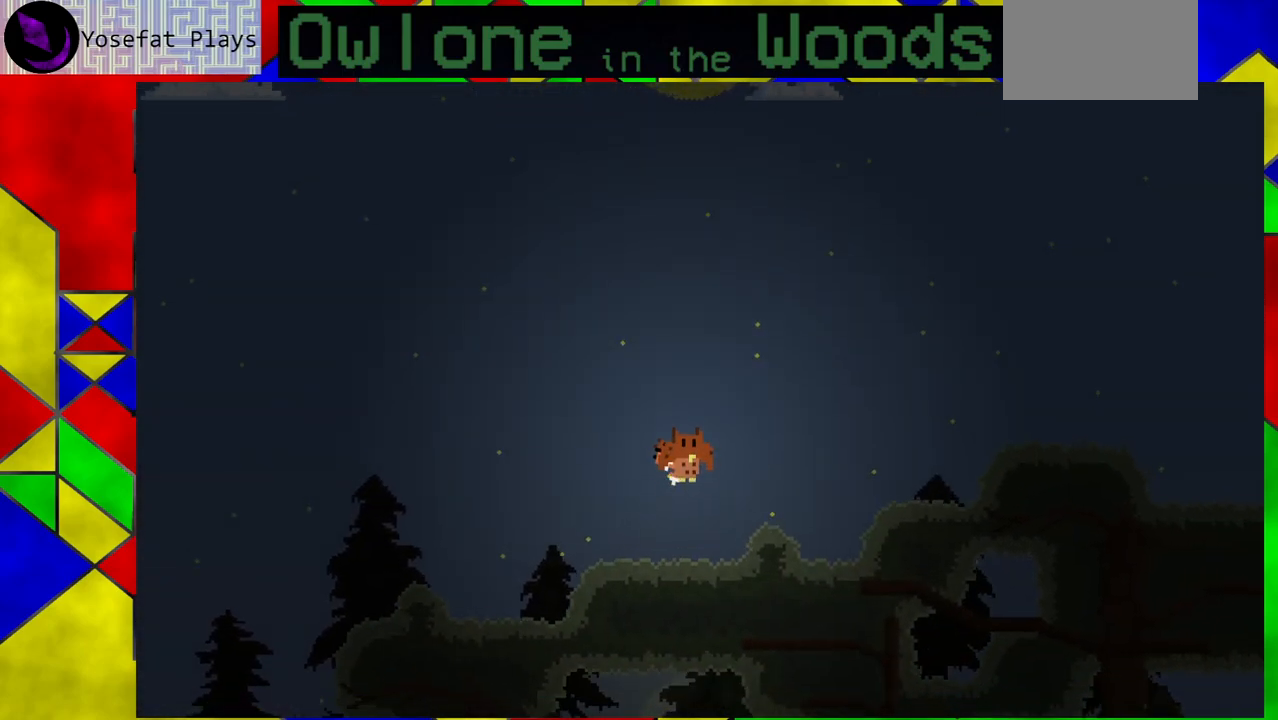
{"buttons": [], "left_stick": "right", "events": [[117, "A", "up"]]}
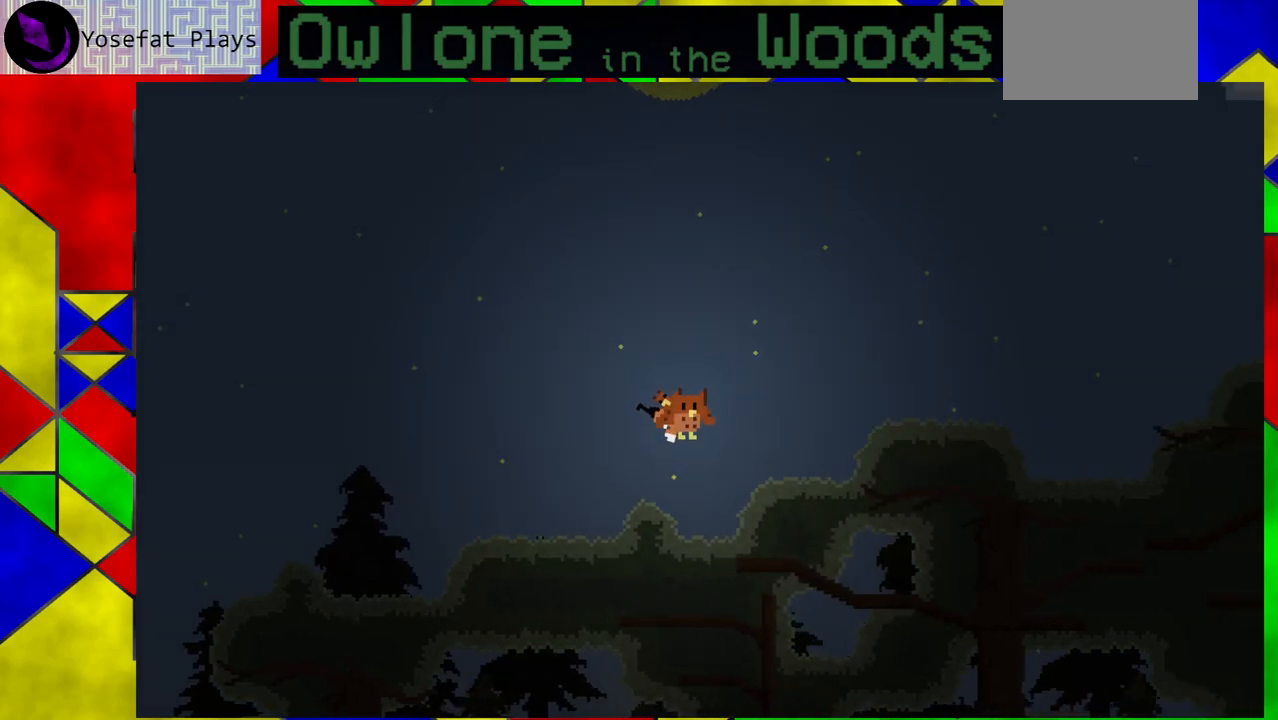
{"buttons": [], "left_stick": "right", "events": [[100, "A", "down"], [267, "A", "up"]]}
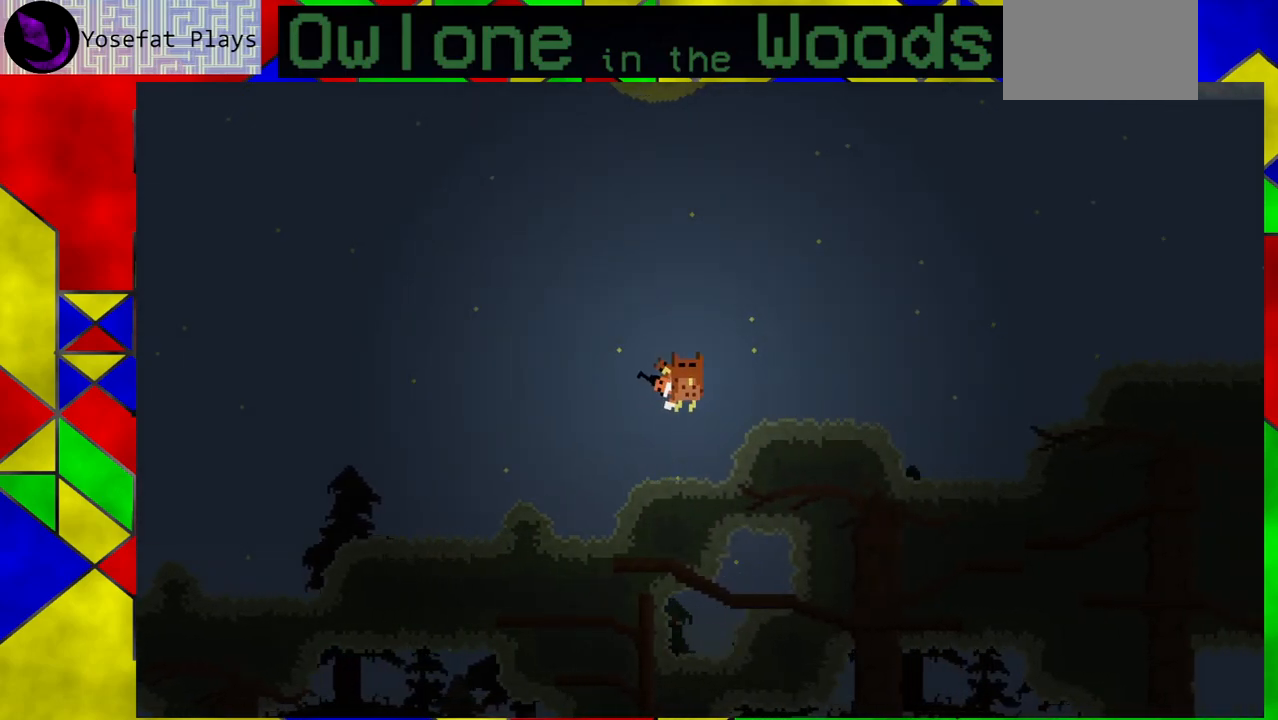
{"buttons": [], "left_stick": "right", "events": [[217, "A", "down"], [383, "A", "up"]]}
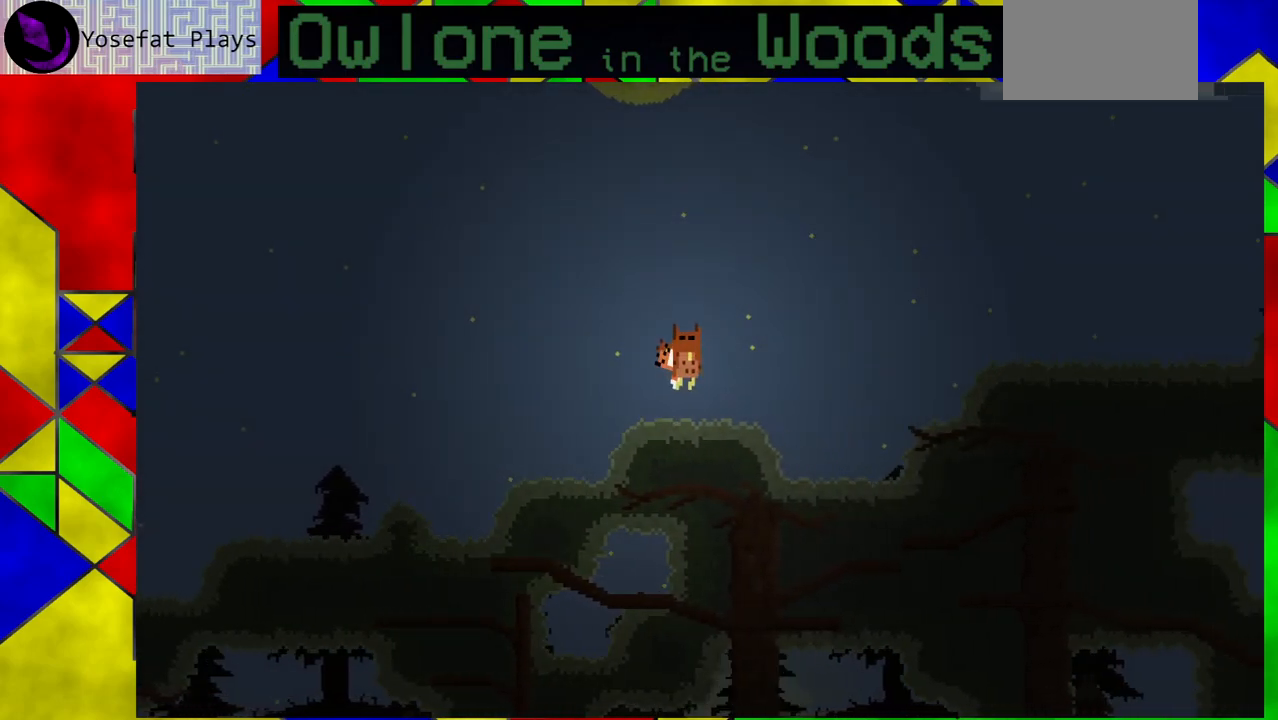
{"buttons": [], "left_stick": "right", "events": [[267, "A", "down"], [450, "A", "up"]]}
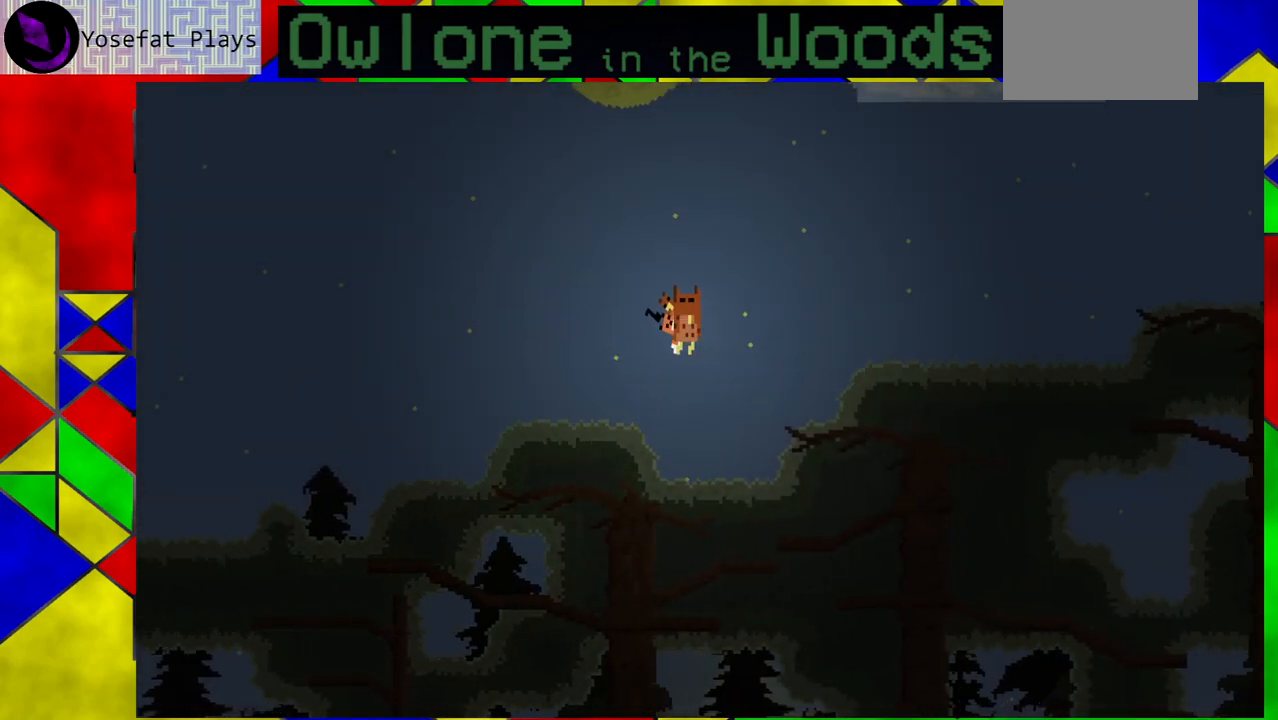
{"buttons": [], "left_stick": "right", "events": [[333, "A", "down"], [483, "A", "up"]]}
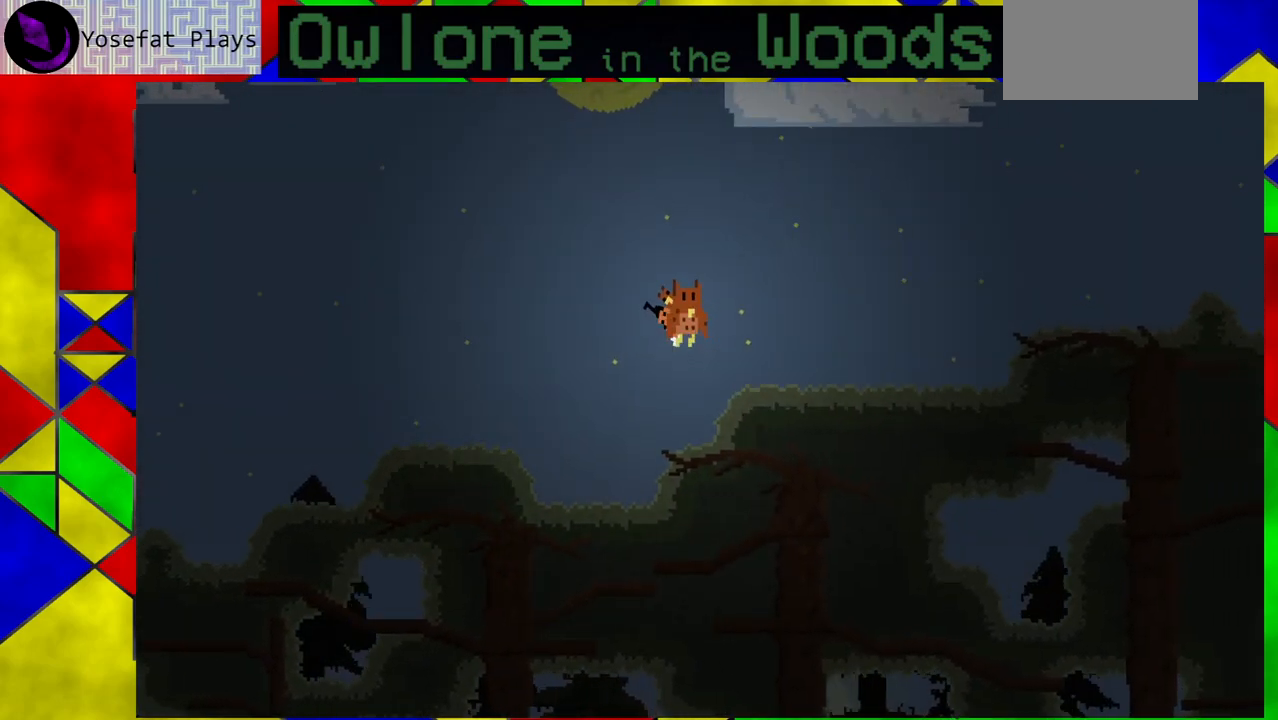
{"buttons": ["A"], "left_stick": "right", "events": [[383, "A", "down"]]}
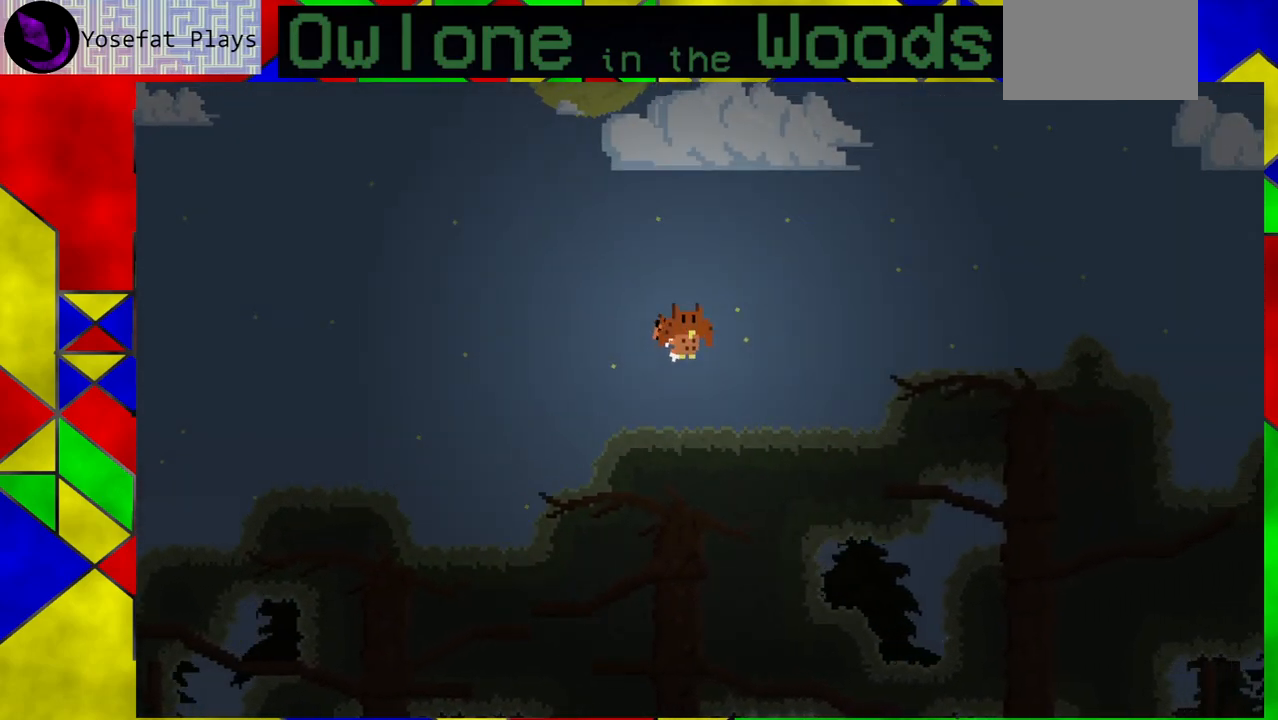
{"buttons": ["A"], "left_stick": "right", "events": [[50, "A", "up"], [467, "A", "down"]]}
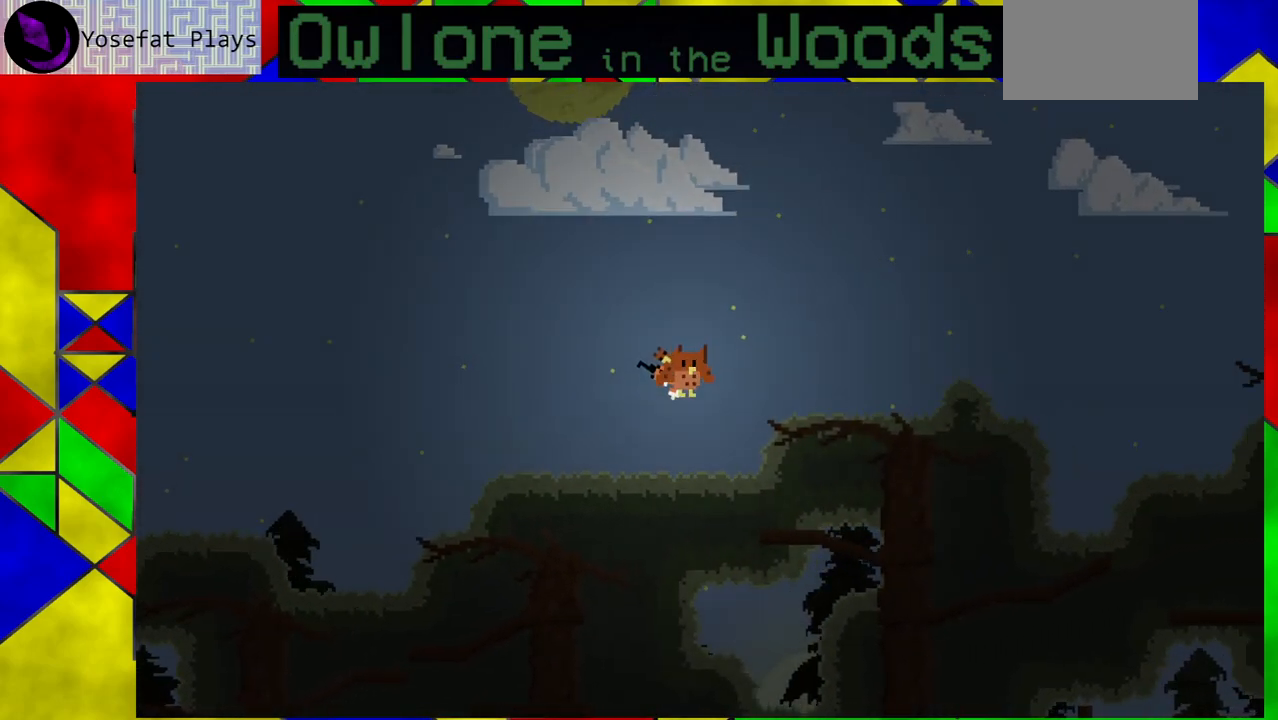
{"buttons": [], "left_stick": "right", "events": [[150, "A", "up"]]}
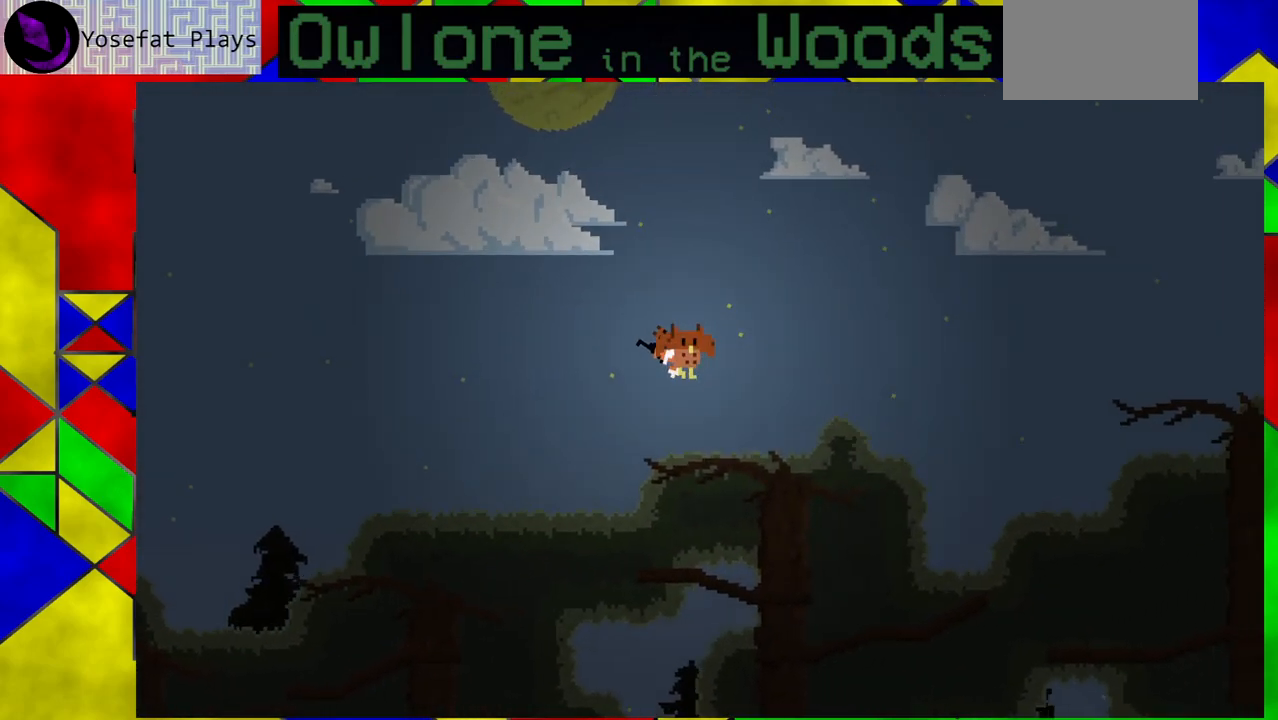
{"buttons": [], "left_stick": "right", "events": [[17, "A", "down"], [200, "A", "up"]]}
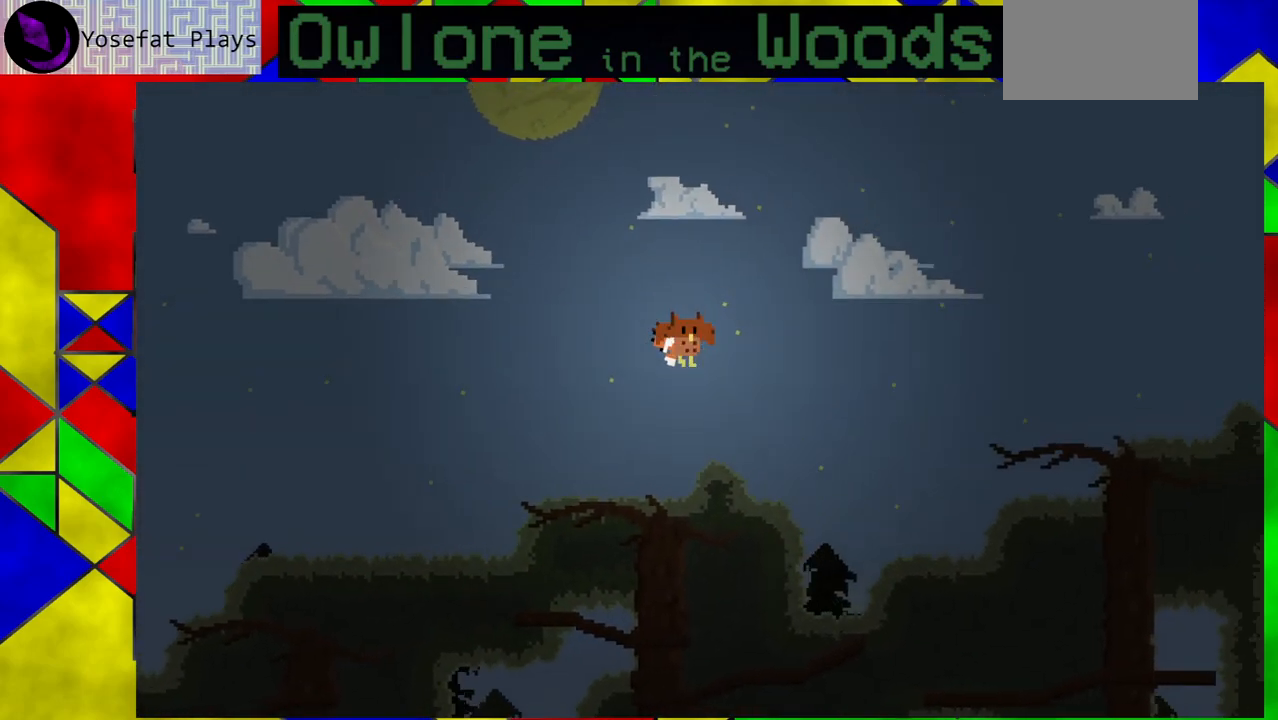
{"buttons": [], "left_stick": "right", "events": [[100, "A", "down"], [267, "A", "up"]]}
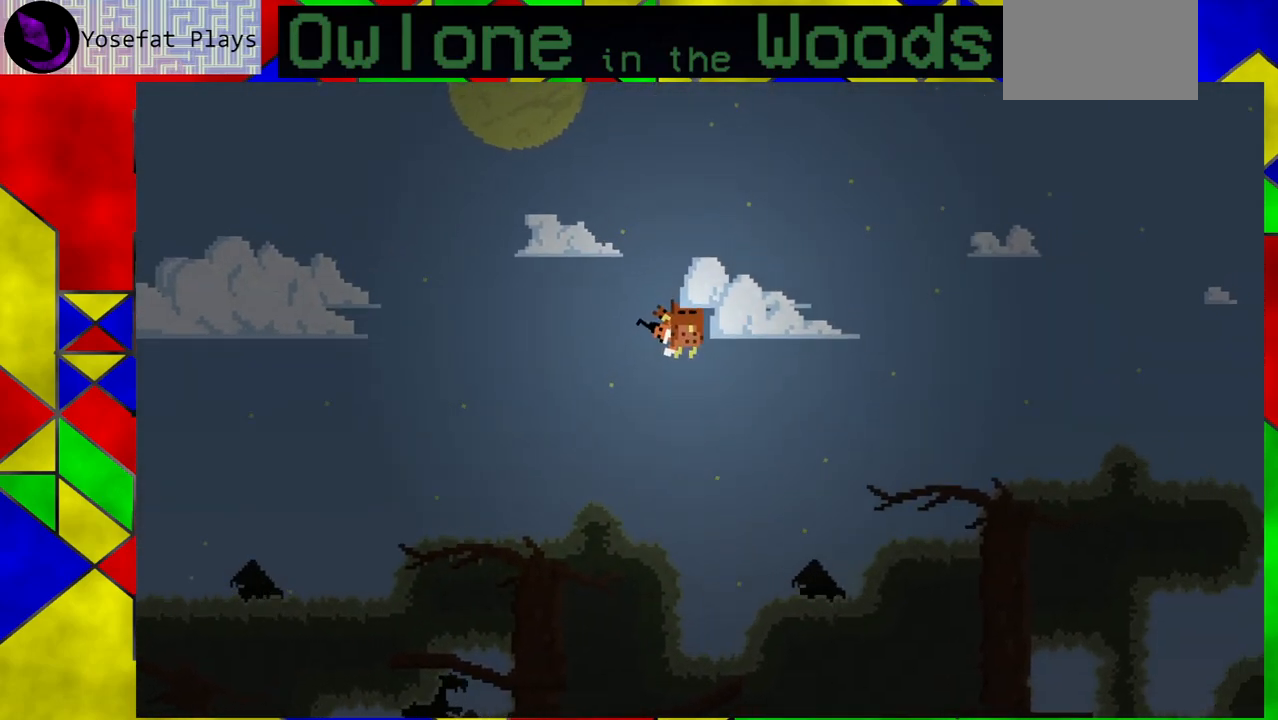
{"buttons": [], "left_stick": "right", "events": [[217, "A", "down"], [383, "A", "up"]]}
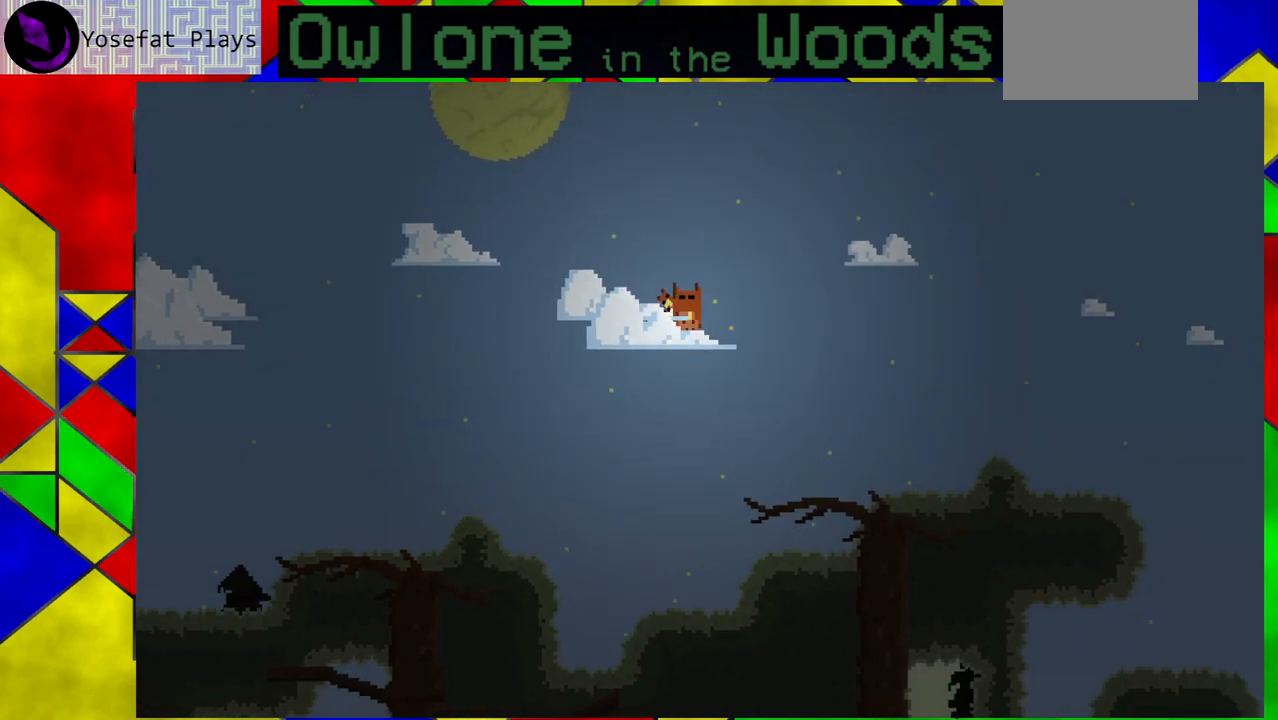
{"buttons": [], "left_stick": "right", "events": [[333, "A", "down"], [483, "A", "up"]]}
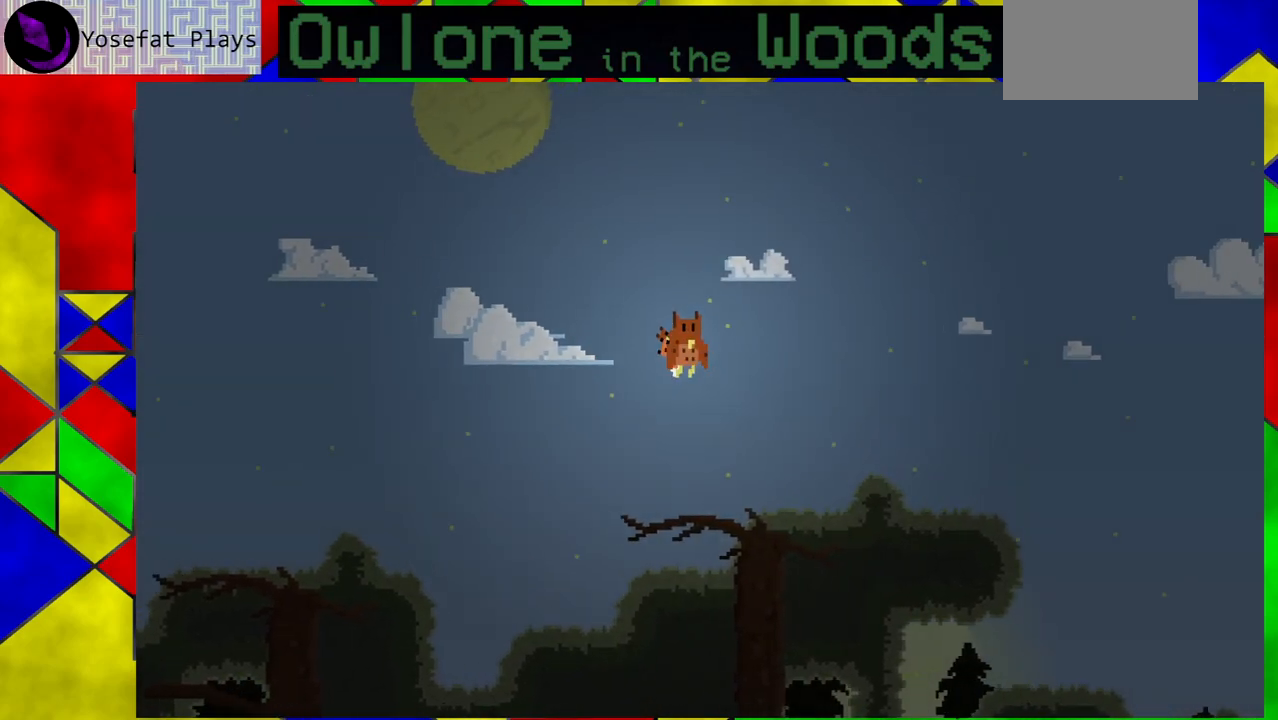
{"buttons": [], "left_stick": "right", "events": []}
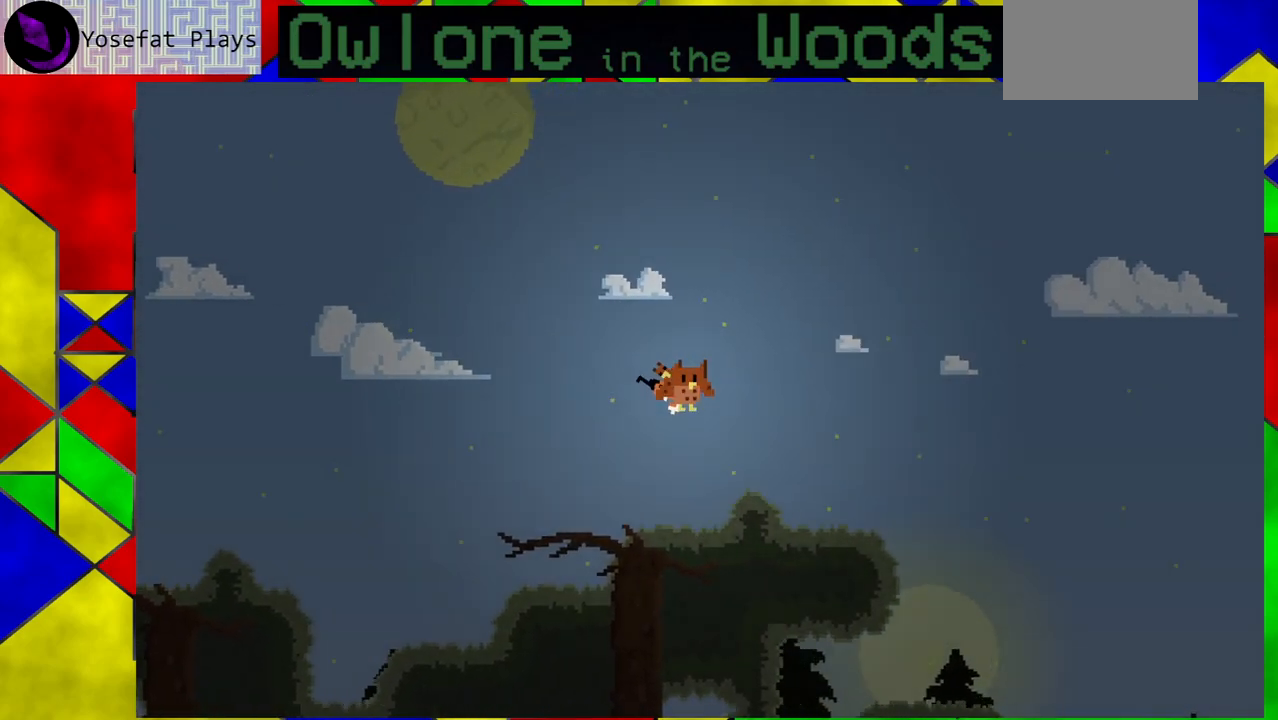
{"buttons": [], "left_stick": "right", "events": [[33, "A", "down"], [167, "A", "up"]]}
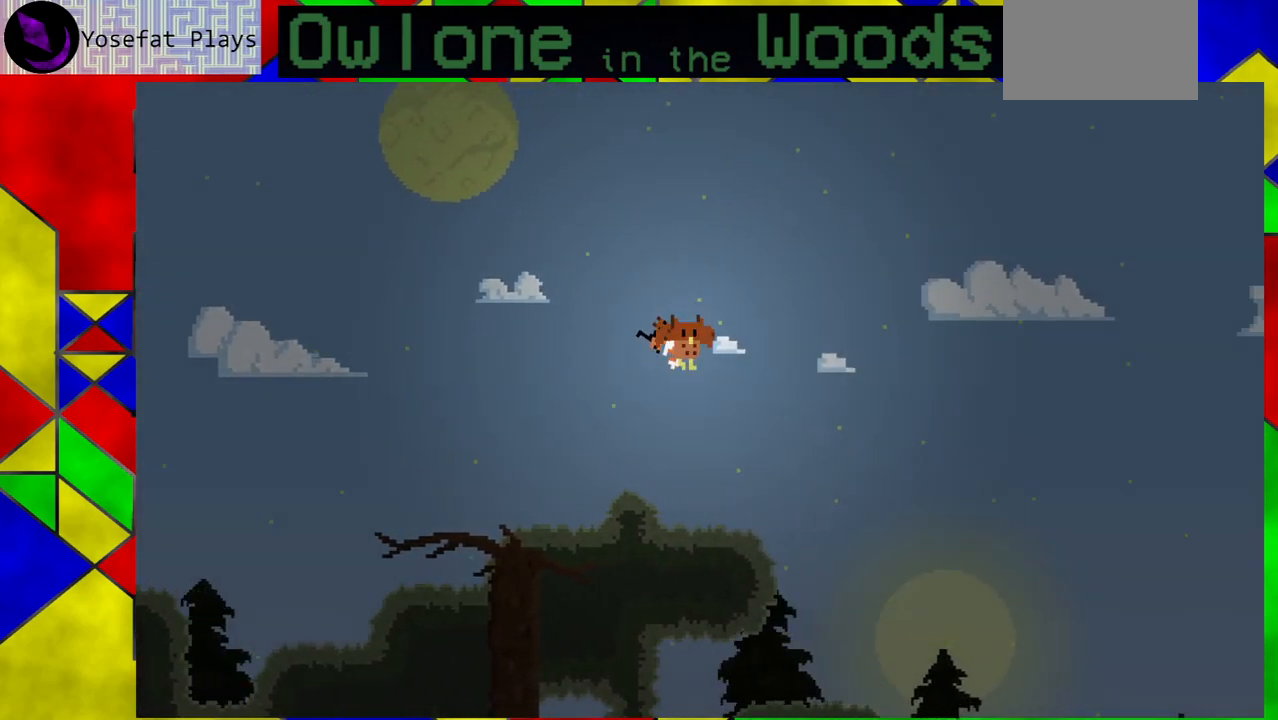
{"buttons": [], "left_stick": "right", "events": [[333, "A", "down"], [467, "A", "up"]]}
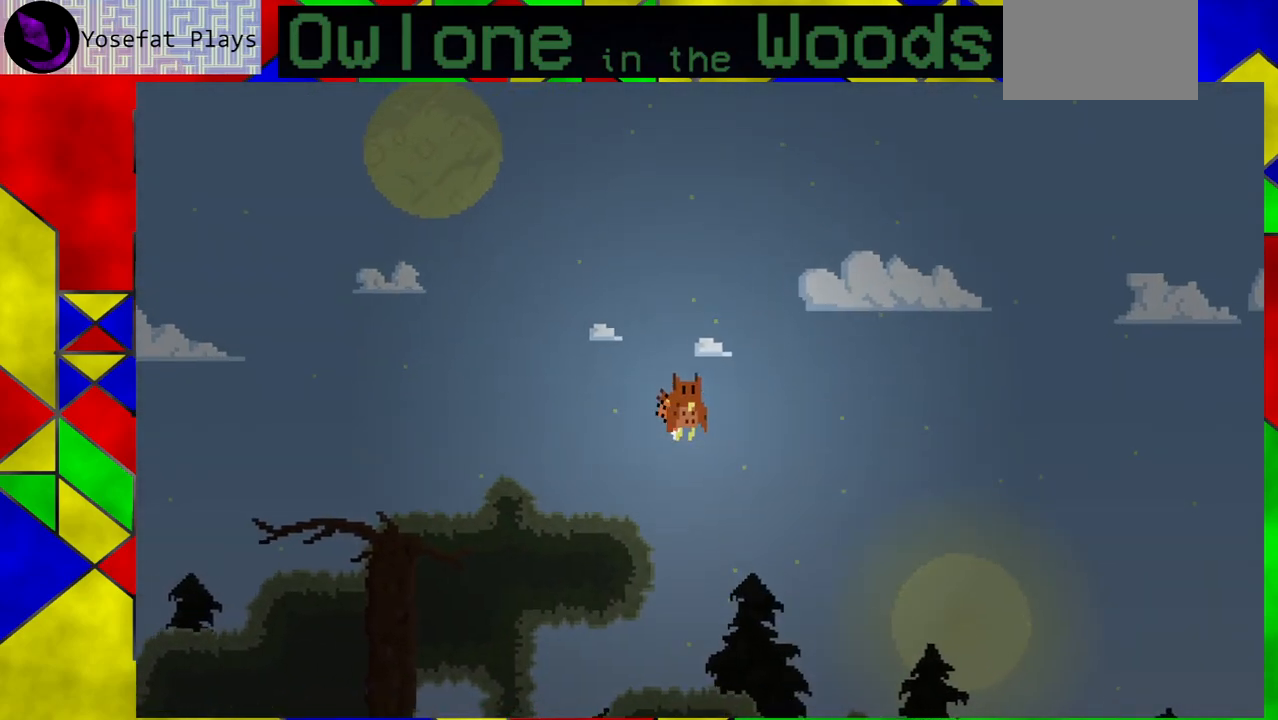
{"buttons": [], "left_stick": "right", "events": []}
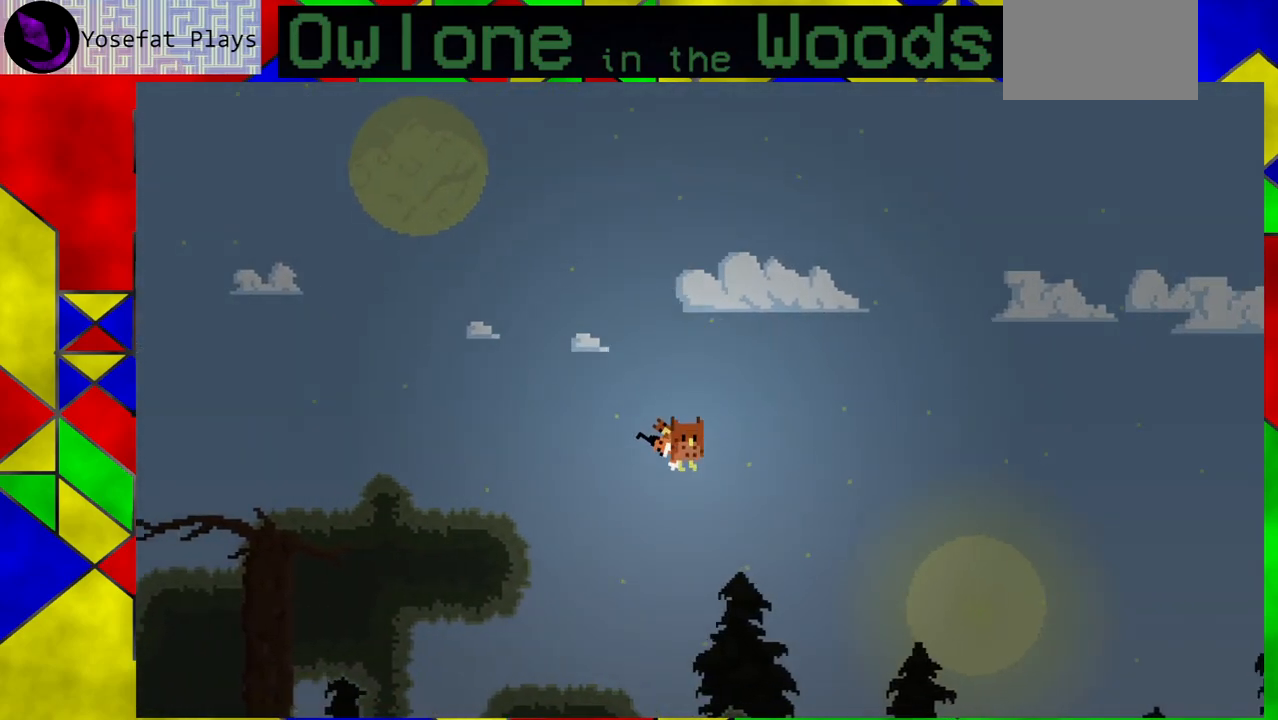
{"buttons": [], "left_stick": "right", "events": [[117, "A", "down"], [267, "A", "up"]]}
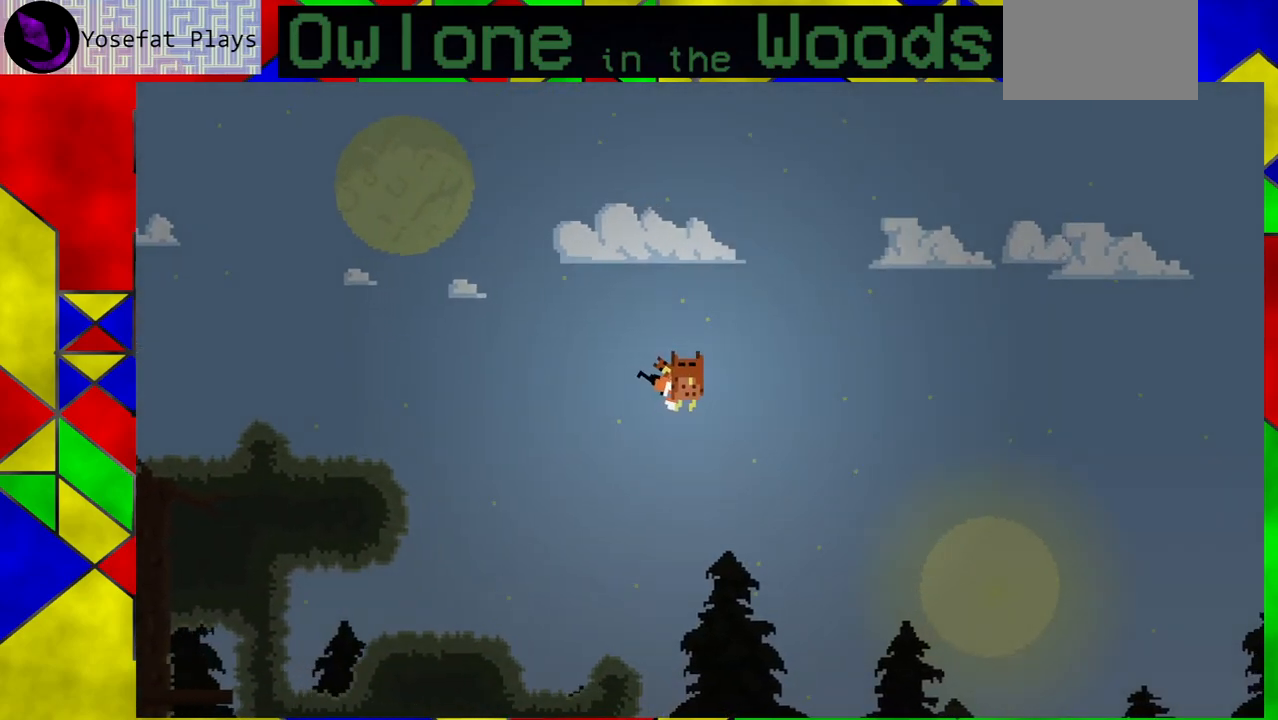
{"buttons": [], "left_stick": "right", "events": []}
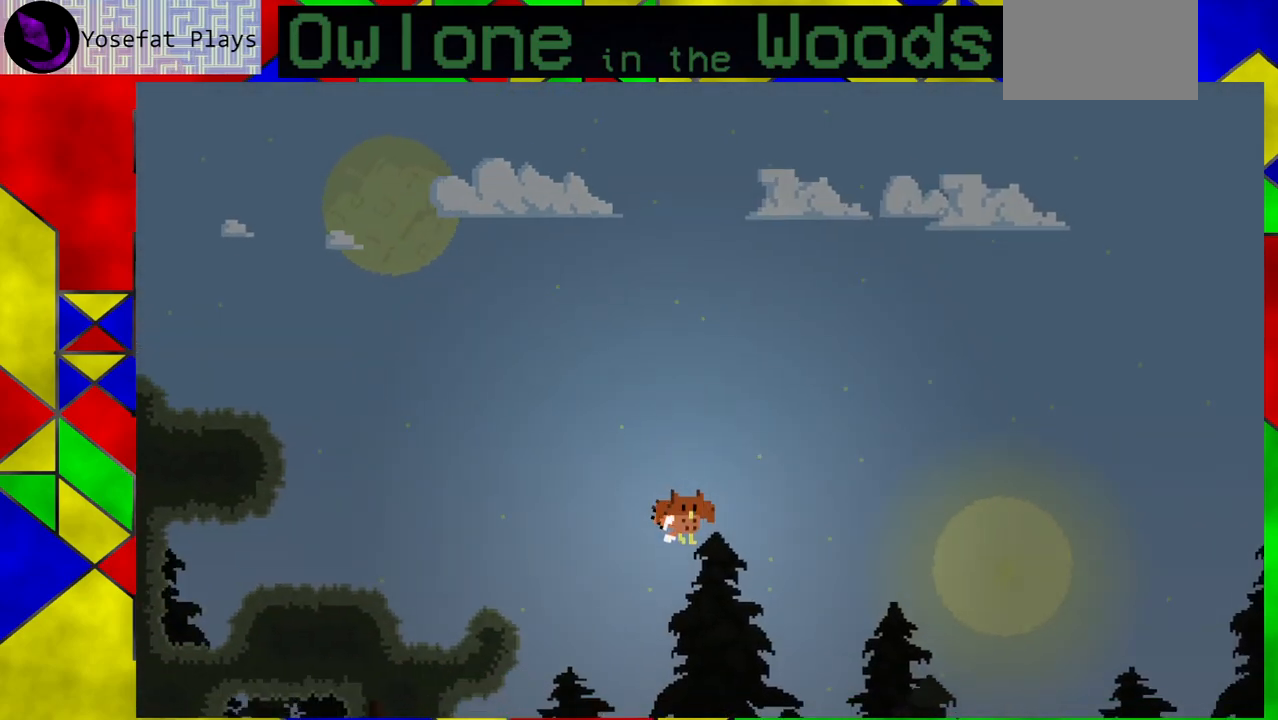
{"buttons": [], "left_stick": "right", "events": [[67, "A", "down"], [200, "A", "up"]]}